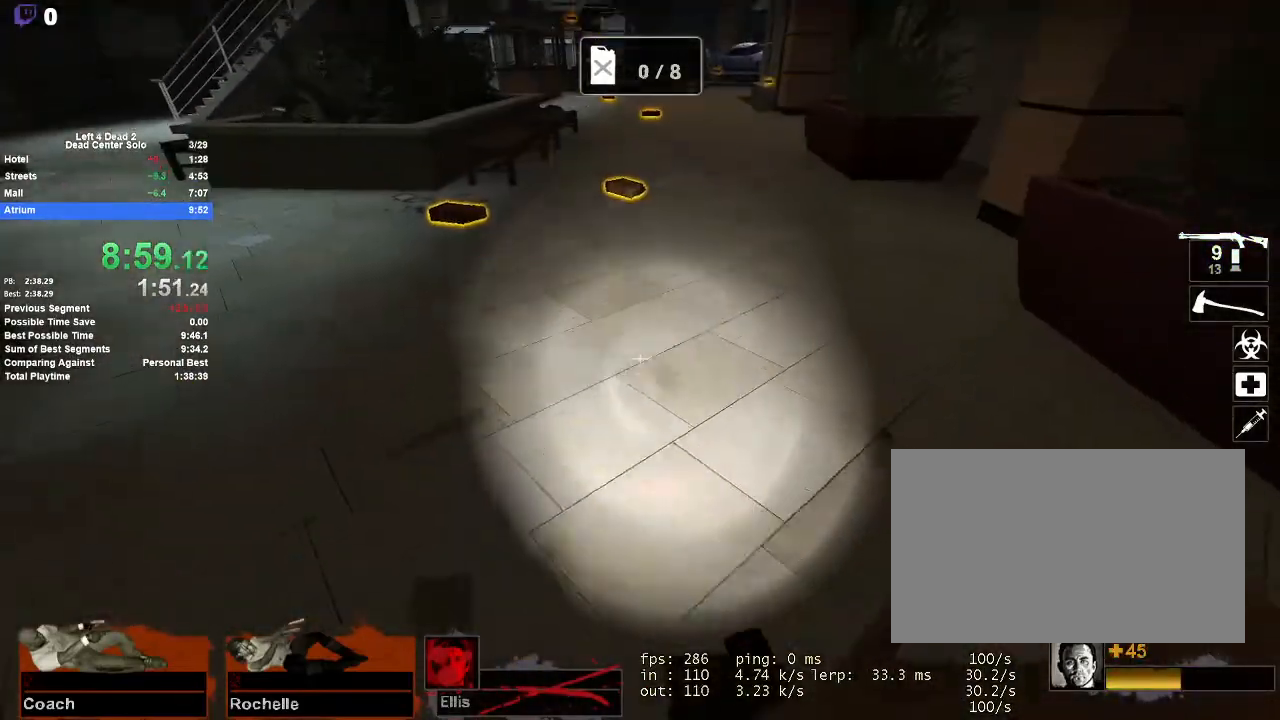
Gameplay with keyboard and mouse; each line is a JSON object with the keys and mouse buttons held at the frame after it. "events" lists presses ("down") and releases ("up") of "1", "2", "3", "4", "5", "a", "alt", "c", "ctrl", "d", "e", "f", "q", "r", "s", "shift", "space", "tab", "v", "w", "x", "z", "mouse_left", "mouse_middle", "mouse_right", "mouse_mb4", "mouse_mb5", "mouse_wheel_up" and "mouse_wheel_down" between this image and that frame as [ms after this image, input, new state], when the widget could be followed in between. "mouse_left", "mouse_middle", "mouse_right", "mouse_mb4", "mouse_mb5", "mouse_wheel_up", "mouse_wheel_down" = the "left", "middle", "right", "mb4", "mb5", "wheel_up", "wheel_down" buttons of the "mouse" list. No other keys are recorded. Mouse movement is not recorded.
{"keys": ["a", "w"], "mouse": ["left"], "events": [[467, "mouse_left", "down"], [500, "a", "down"]]}
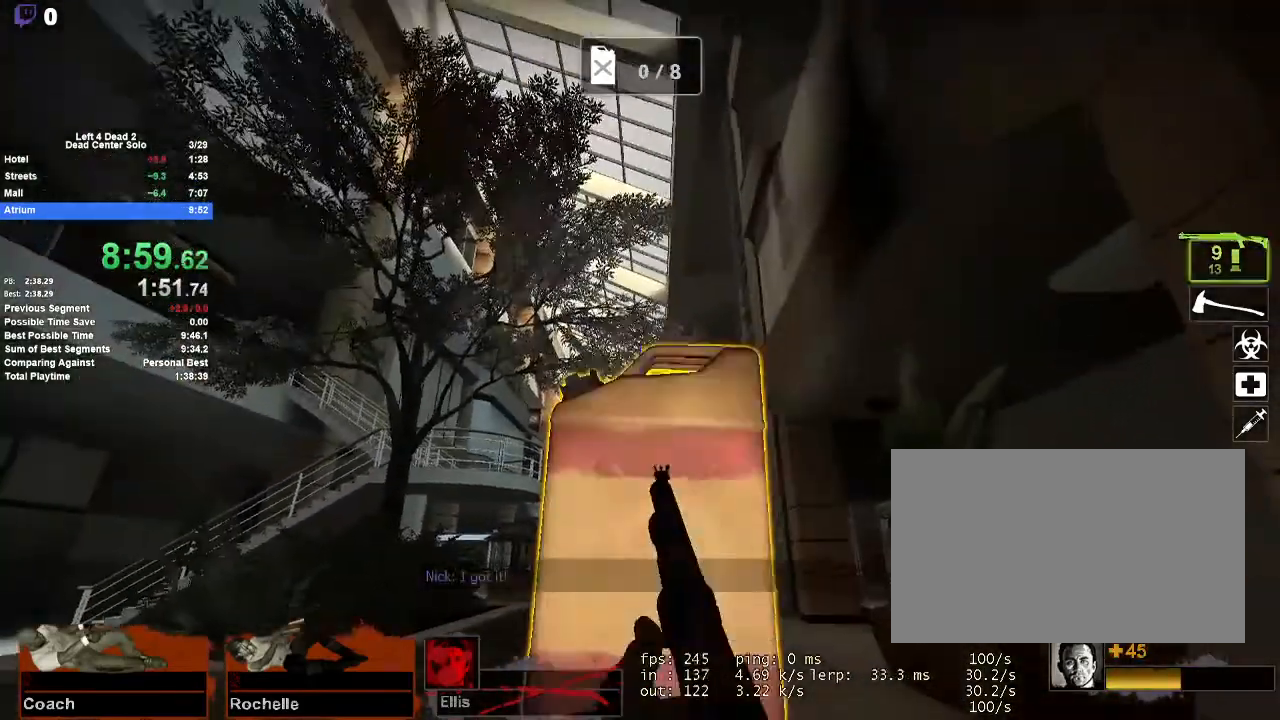
{"keys": ["d", "w"], "mouse": [], "events": [[50, "mouse_right", "down"], [100, "mouse_left", "up"], [200, "a", "up"], [200, "mouse_right", "up"], [250, "e", "down"], [333, "e", "up"], [383, "d", "down"]]}
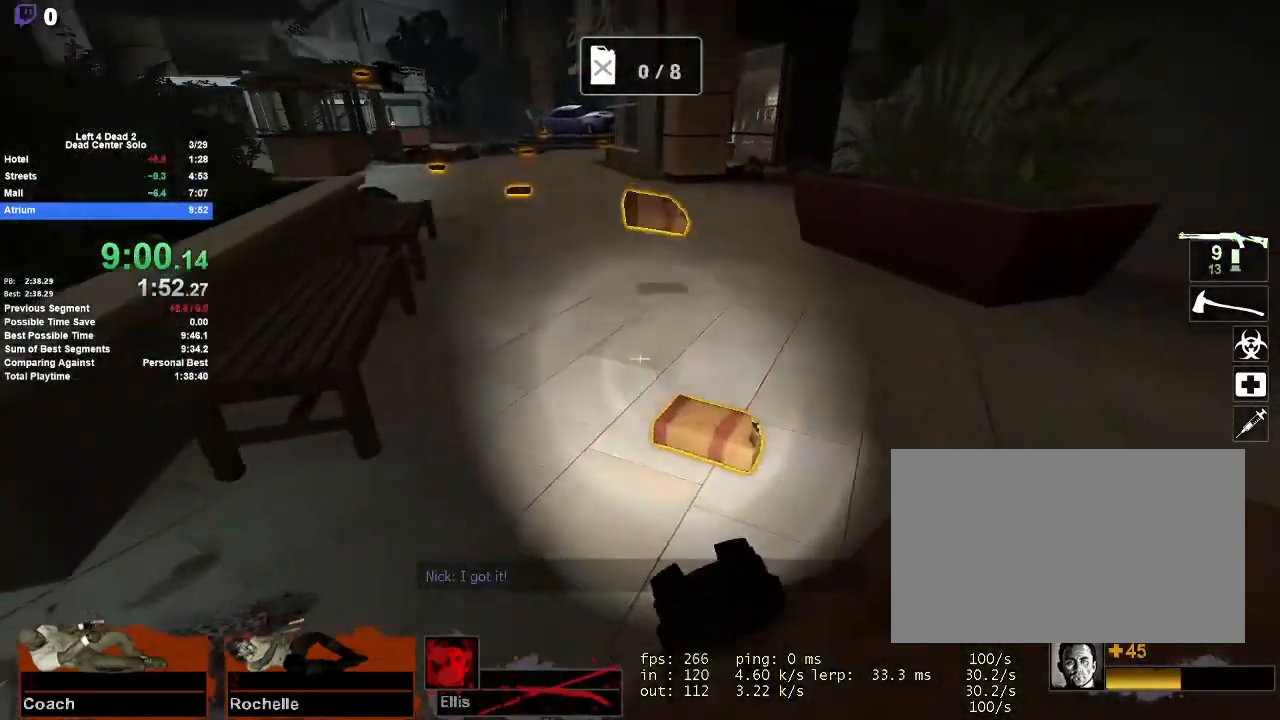
{"keys": ["w"], "mouse": [], "events": [[117, "d", "up"], [117, "mouse_left", "down"], [167, "mouse_left", "up"], [167, "w", "up"], [250, "e", "down"], [350, "mouse_left", "down"], [400, "e", "up"], [400, "w", "down"], [500, "mouse_left", "up"]]}
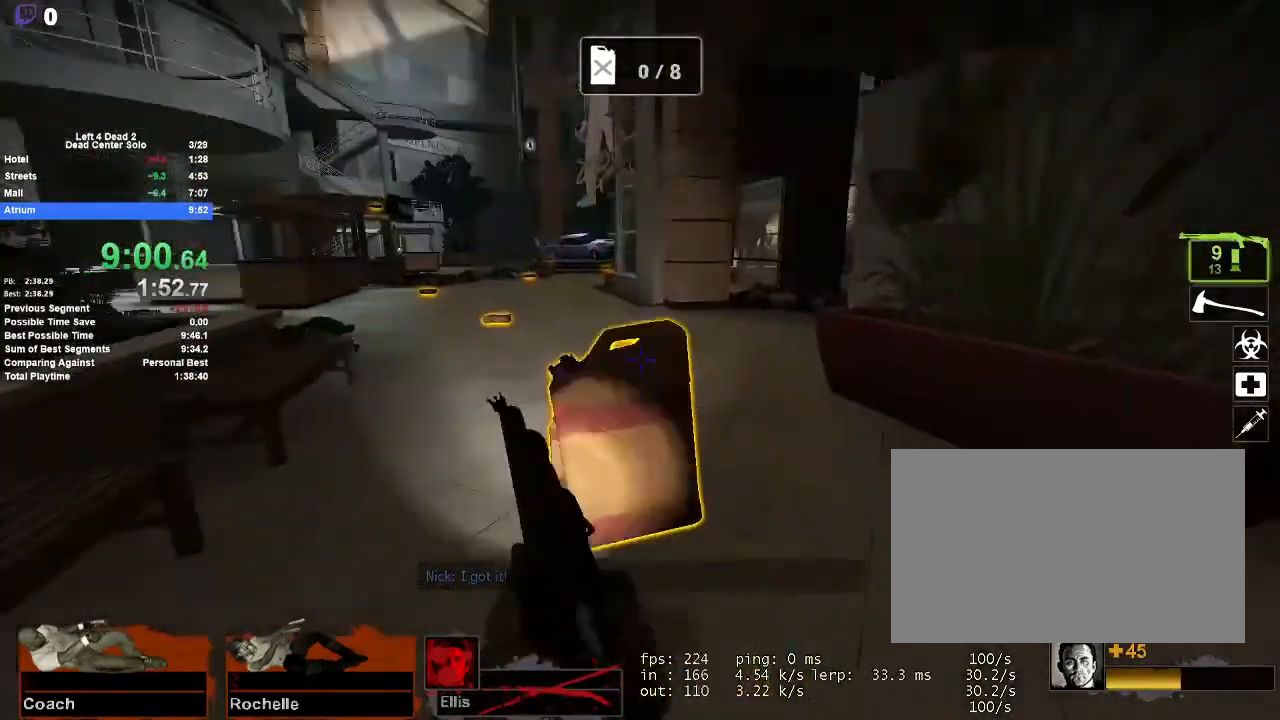
{"keys": ["w"], "mouse": [], "events": [[417, "e", "down"], [500, "e", "up"]]}
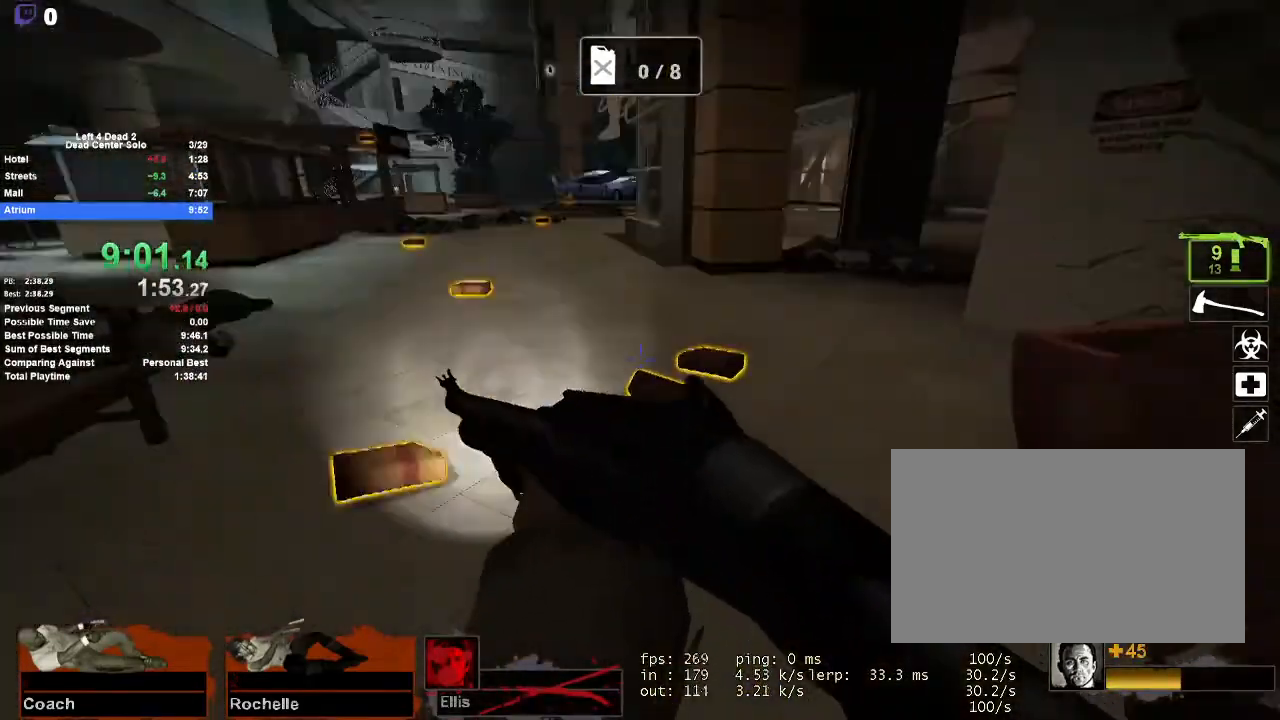
{"keys": ["a"], "mouse": [], "events": [[50, "a", "down"], [150, "a", "up"], [283, "e", "down"], [333, "a", "down"], [333, "w", "up"], [383, "e", "up"]]}
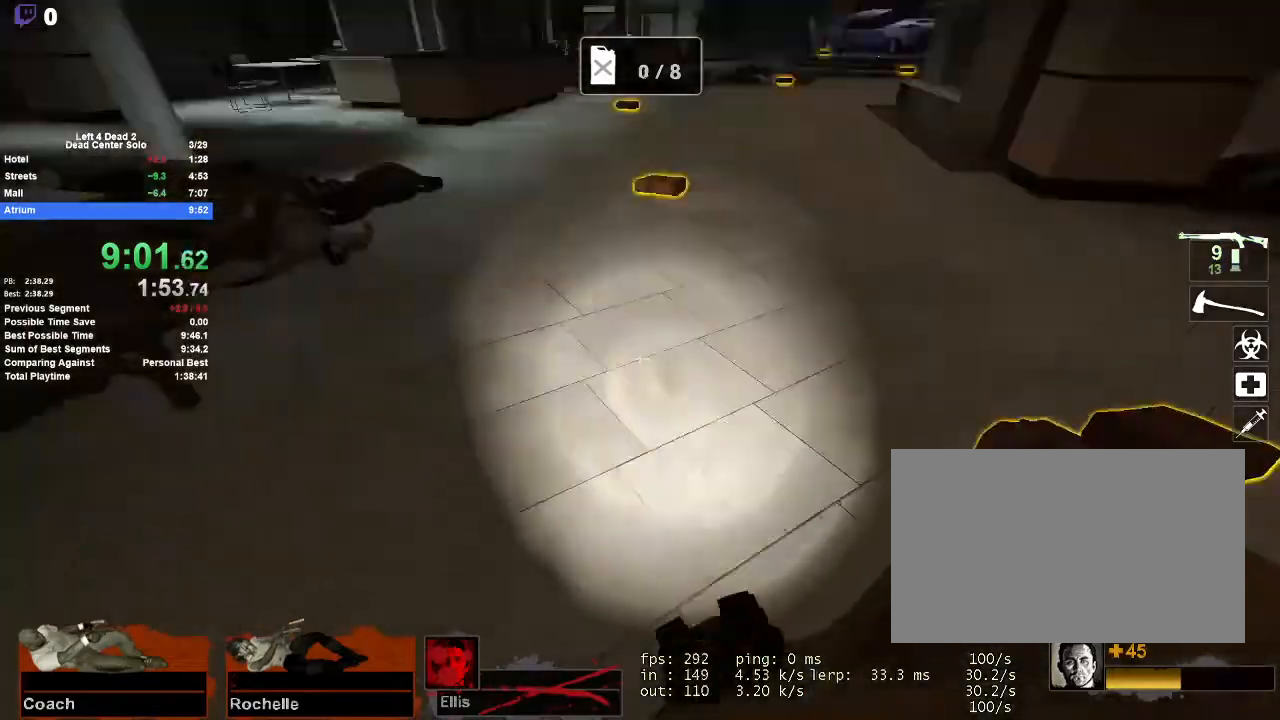
{"keys": ["w"], "mouse": [], "events": [[67, "a", "up"], [67, "mouse_left", "down"], [117, "w", "down"], [167, "mouse_left", "up"], [300, "d", "down"], [450, "d", "up"]]}
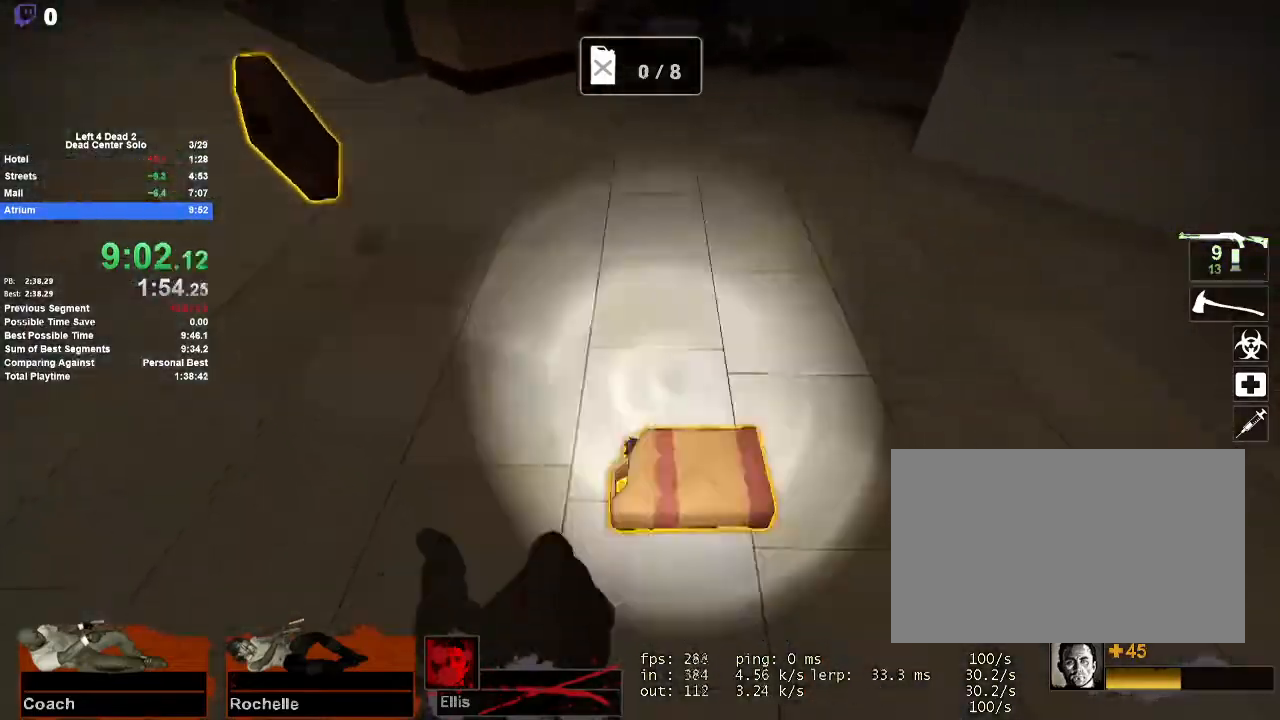
{"keys": ["a", "s"], "mouse": [], "events": [[33, "e", "down"], [133, "e", "up"], [133, "mouse_left", "down"], [217, "mouse_left", "up"], [267, "e", "down"], [267, "w", "up"], [367, "s", "down"], [417, "e", "up"], [500, "a", "down"]]}
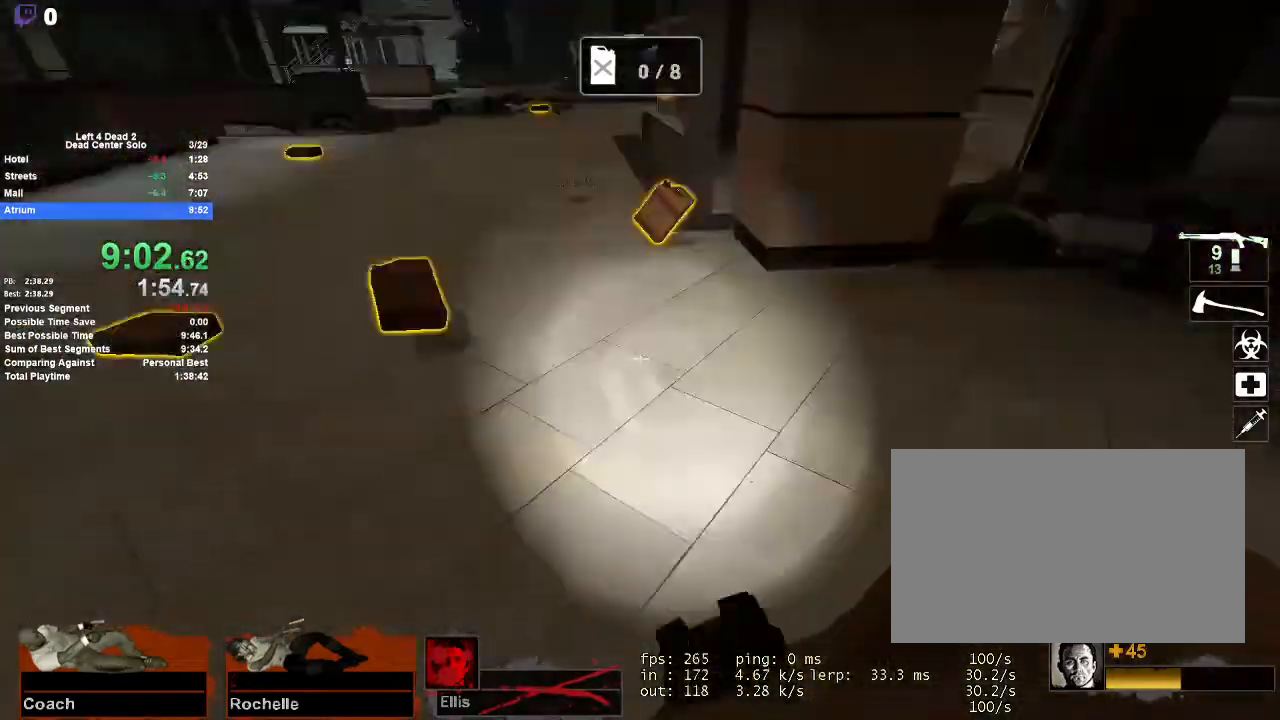
{"keys": ["w"], "mouse": [], "events": [[100, "a", "up"], [233, "s", "up"], [383, "w", "down"], [433, "mouse_left", "down"], [483, "mouse_left", "up"]]}
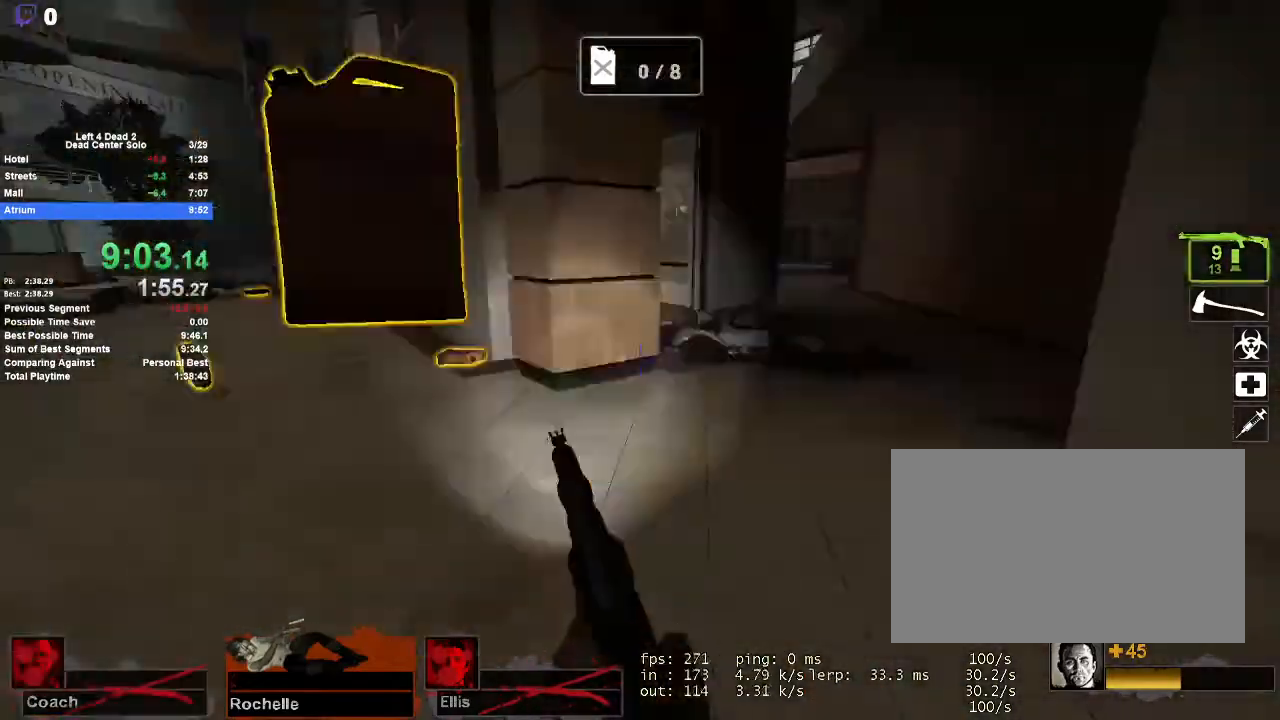
{"keys": ["a", "w"], "mouse": [], "events": [[117, "w", "up"], [250, "s", "down"], [350, "a", "down"], [350, "s", "up"], [483, "w", "down"]]}
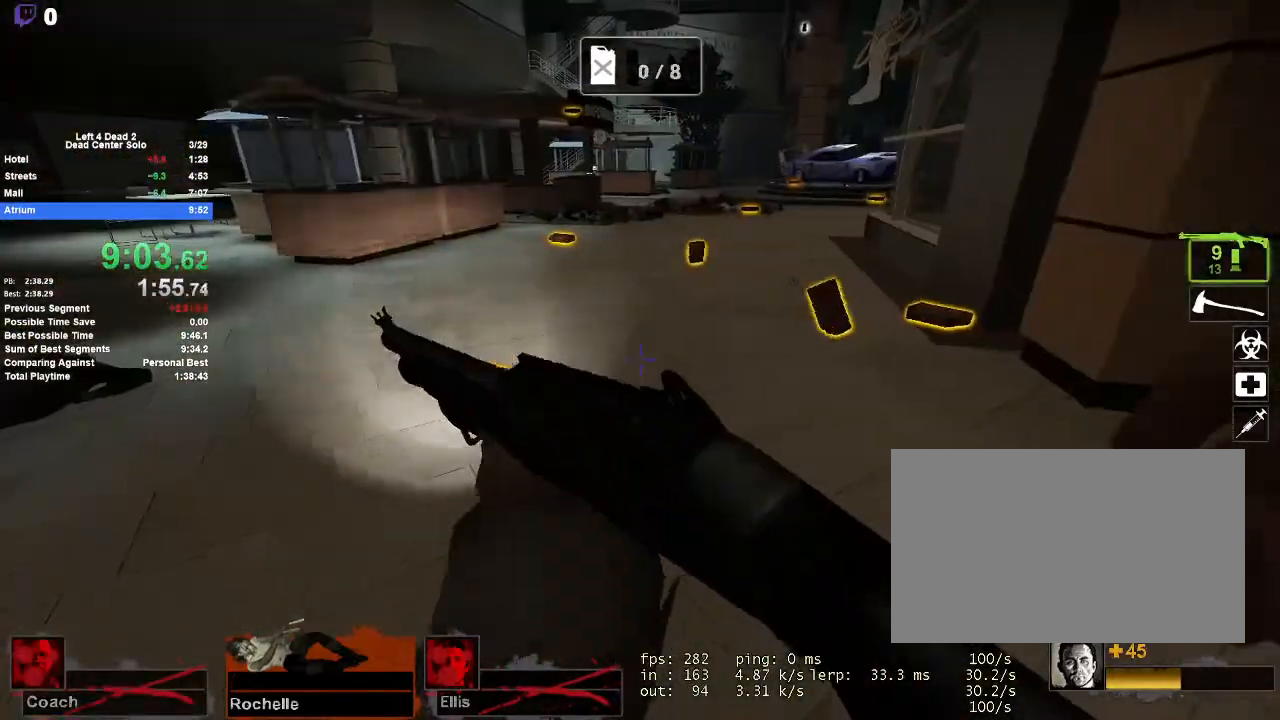
{"keys": ["e", "w"], "mouse": [], "events": [[83, "a", "up"], [267, "d", "down"], [367, "d", "up"], [467, "e", "down"]]}
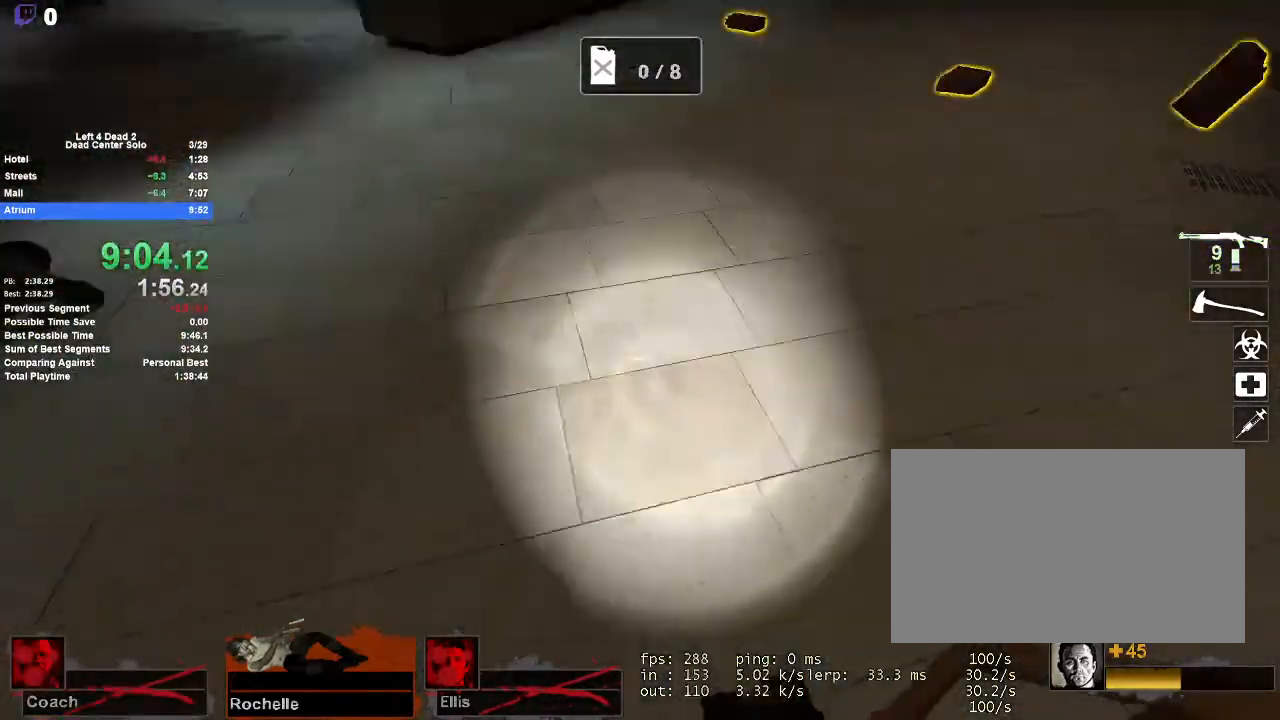
{"keys": ["d", "w"], "mouse": [], "events": [[50, "e", "up"], [150, "d", "down"], [150, "mouse_left", "down"], [233, "mouse_left", "up"]]}
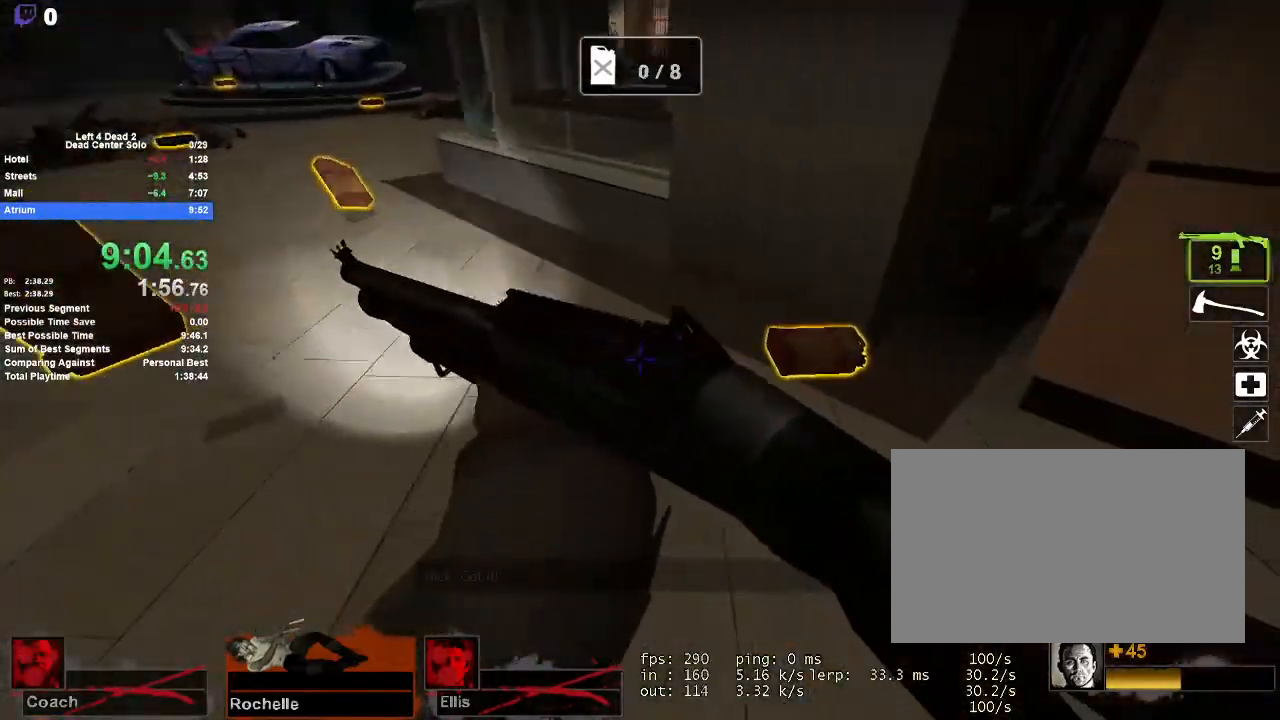
{"keys": ["a"], "mouse": [], "events": [[67, "d", "up"], [167, "e", "down"], [217, "a", "down"], [267, "e", "up"], [350, "mouse_left", "down"], [450, "mouse_left", "up"], [483, "w", "up"]]}
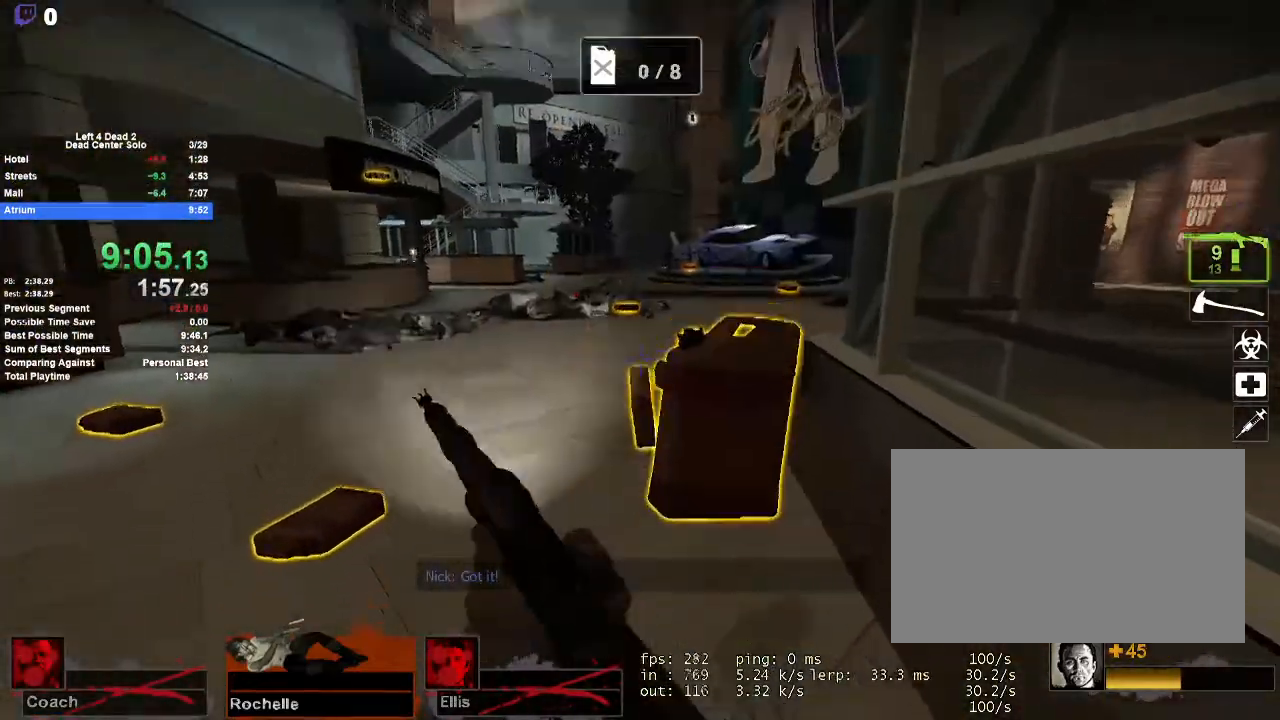
{"keys": ["d", "w"], "mouse": ["left"], "events": [[83, "w", "down"], [133, "a", "up"], [267, "e", "down"], [317, "e", "up"], [367, "mouse_left", "down"], [417, "d", "down"]]}
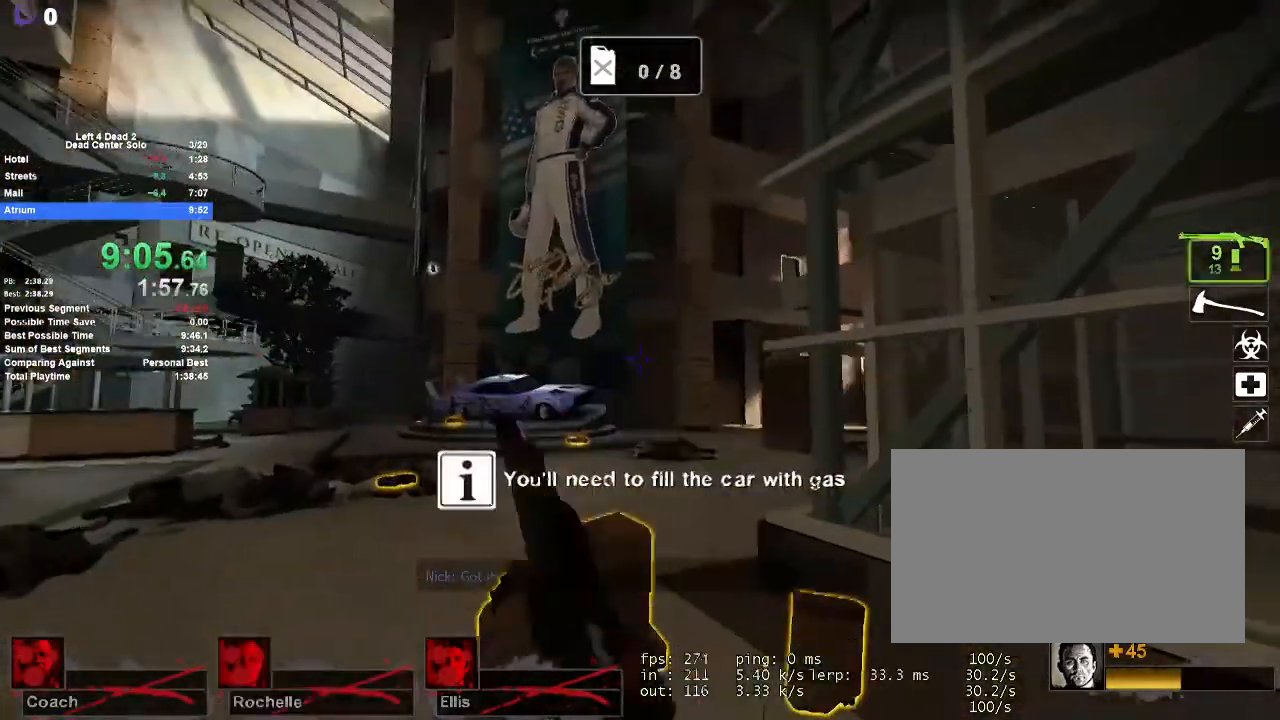
{"keys": ["s"], "mouse": [], "events": [[17, "mouse_left", "up"], [150, "d", "up"], [233, "e", "down"], [333, "w", "up"], [383, "e", "up"], [383, "mouse_left", "down"], [383, "s", "down"], [433, "mouse_left", "up"]]}
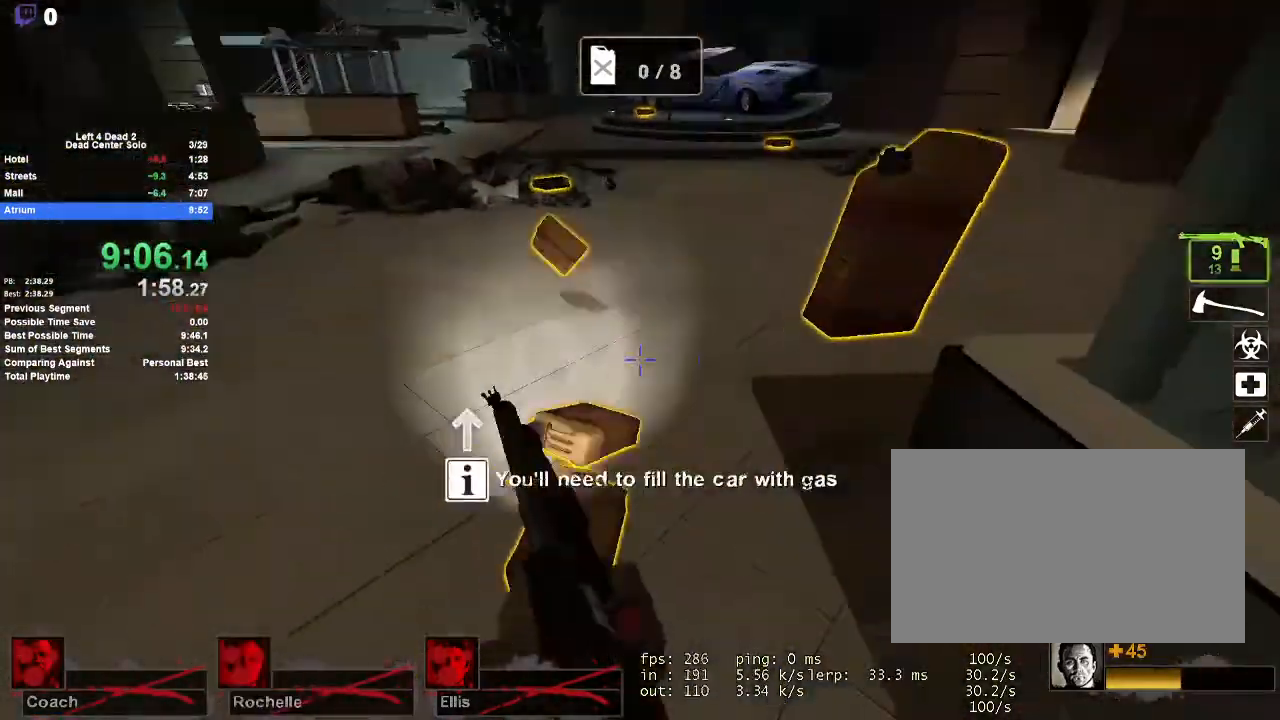
{"keys": ["e"], "mouse": [], "events": [[67, "e", "down"], [67, "s", "up"], [167, "mouse_left", "down"], [217, "e", "up"], [250, "mouse_left", "up"], [300, "w", "down"], [450, "e", "down"], [450, "w", "up"]]}
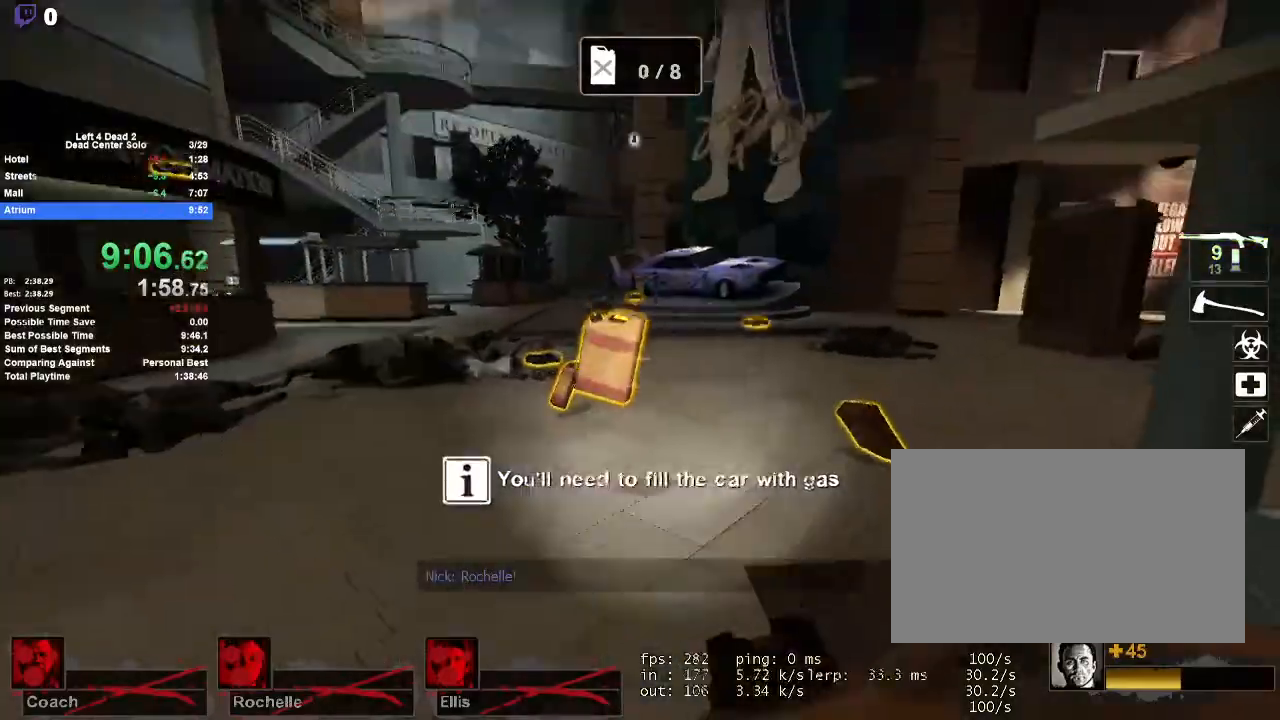
{"keys": ["w"], "mouse": [], "events": [[33, "mouse_left", "down"], [83, "a", "down"], [83, "e", "up"], [133, "mouse_left", "up"], [133, "s", "down"], [267, "s", "up"], [367, "w", "down"], [467, "a", "up"]]}
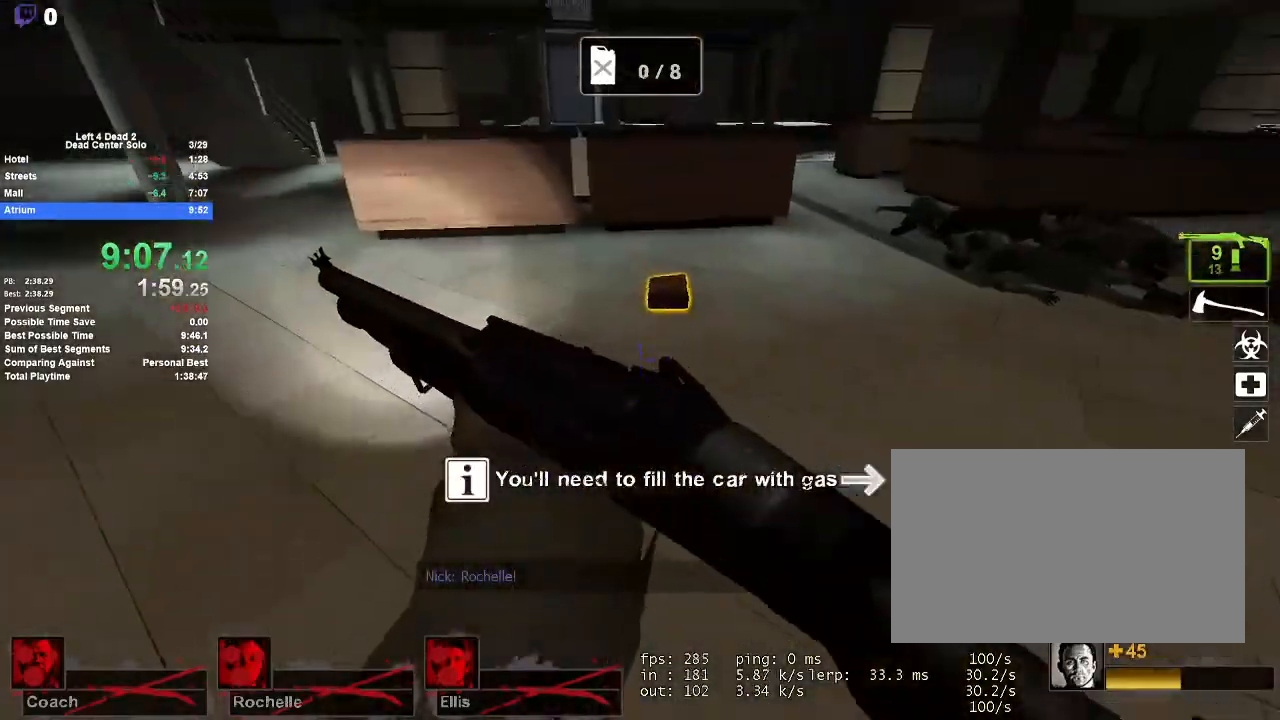
{"keys": ["d", "e"], "mouse": [], "events": [[100, "d", "down"], [433, "w", "up"], [483, "e", "down"]]}
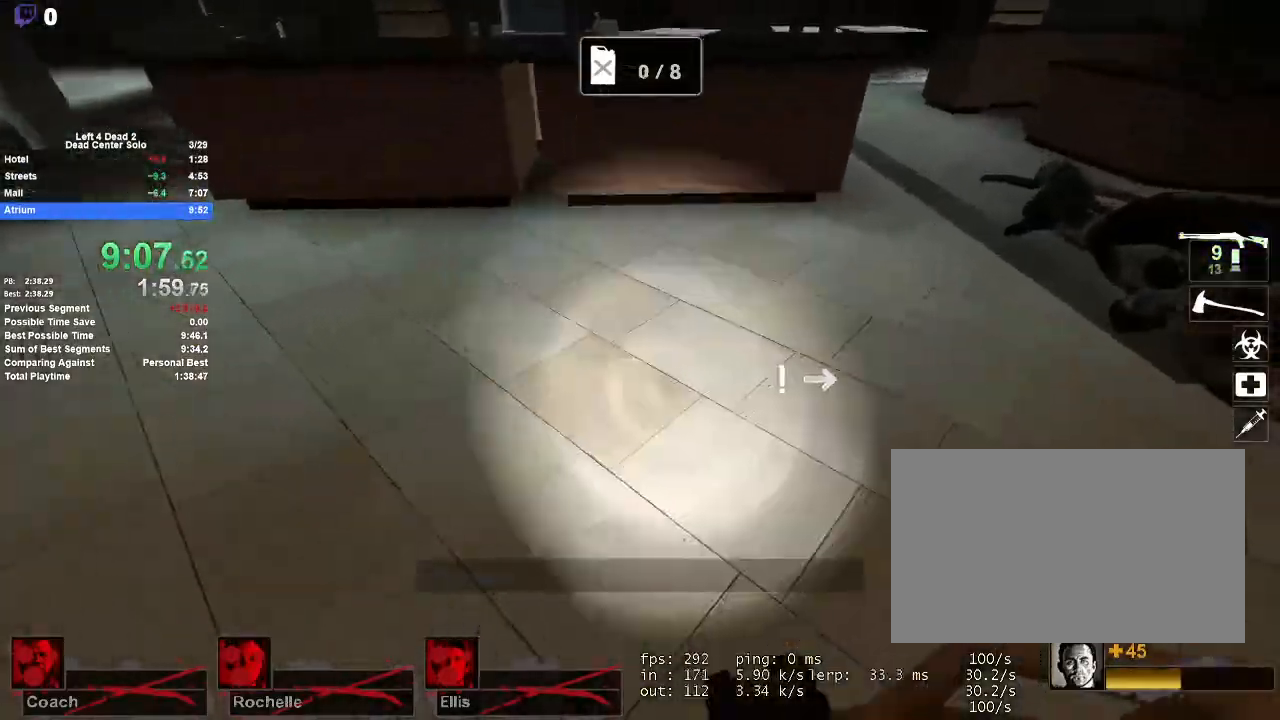
{"keys": ["d", "w"], "mouse": [], "events": [[67, "e", "up"], [167, "mouse_left", "down"], [167, "w", "down"], [217, "d", "up"], [250, "mouse_left", "up"], [350, "d", "down"]]}
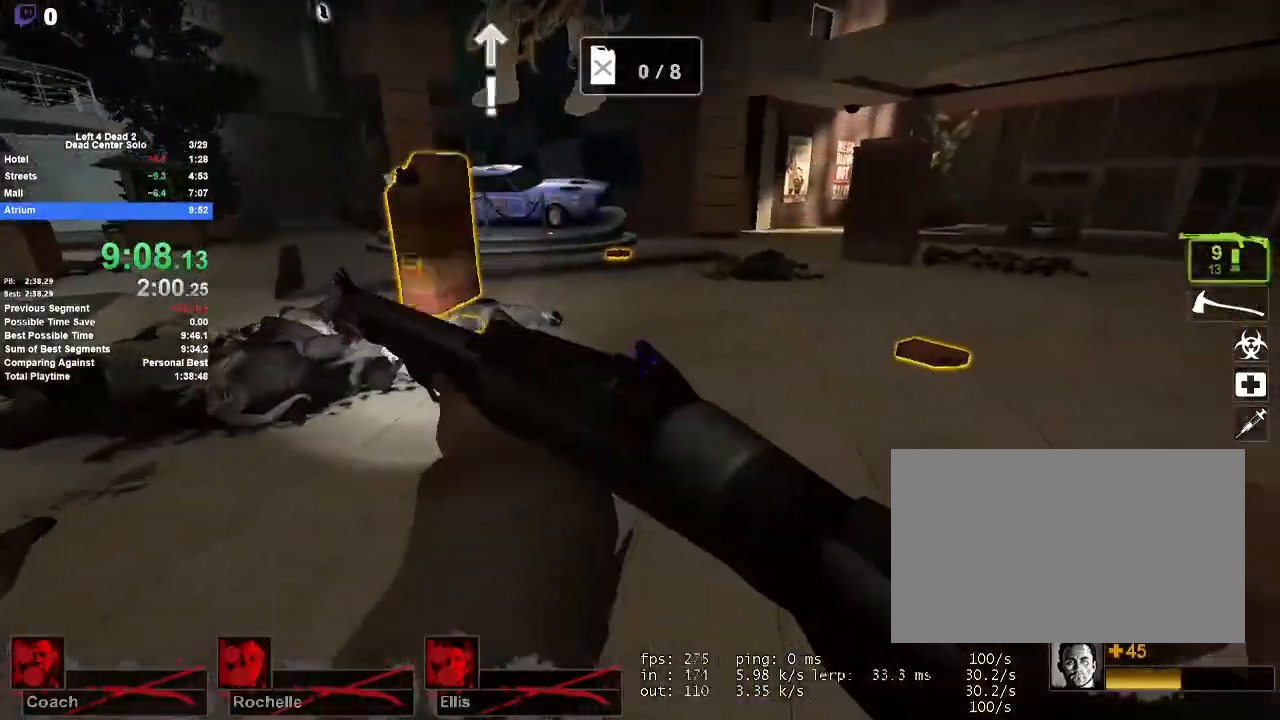
{"keys": ["e", "w"], "mouse": [], "events": [[83, "d", "up"], [183, "e", "down"], [233, "w", "up"], [267, "e", "up"], [267, "mouse_left", "down"], [317, "s", "down"], [367, "mouse_left", "up"], [367, "s", "up"], [467, "w", "down"], [500, "e", "down"]]}
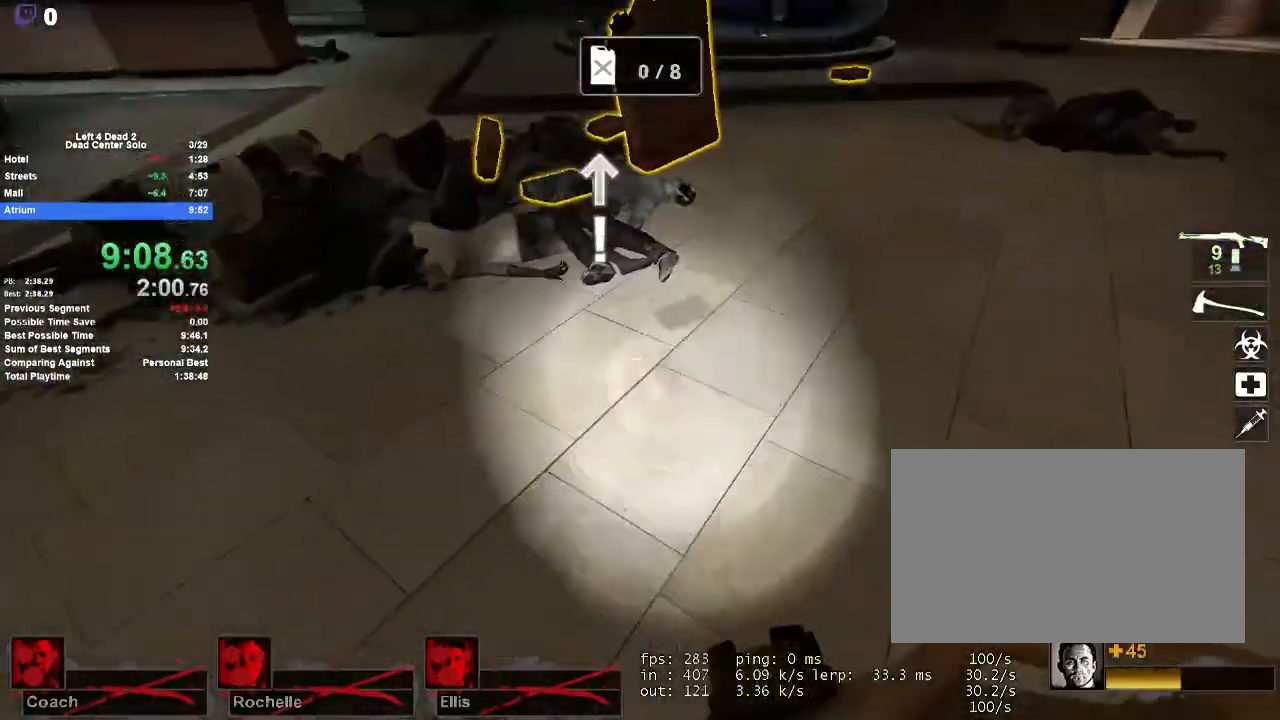
{"keys": ["d", "w"], "mouse": [], "events": [[150, "e", "up"], [150, "mouse_left", "down"], [150, "w", "up"], [233, "mouse_left", "up"], [233, "s", "down"], [333, "d", "down"], [333, "s", "up"], [483, "w", "down"]]}
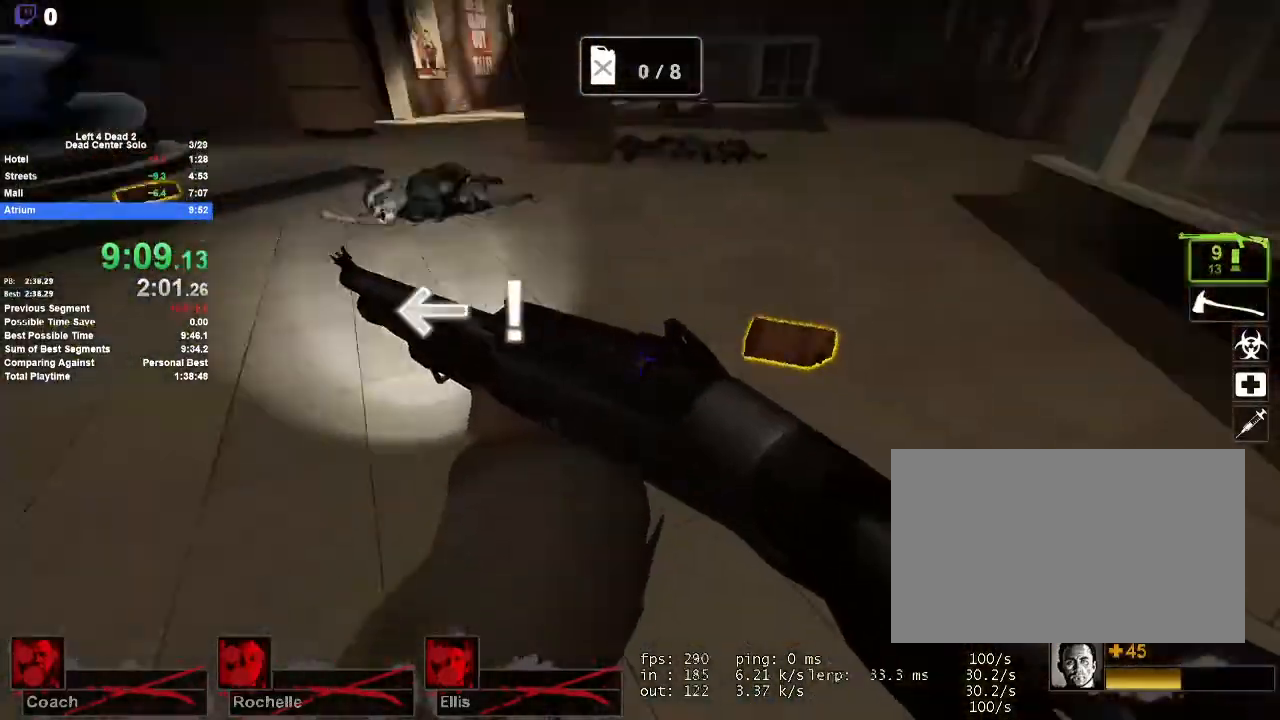
{"keys": ["a"], "mouse": [], "events": [[67, "d", "up"], [250, "e", "down"], [300, "a", "down"], [350, "e", "up"], [350, "w", "up"], [400, "mouse_left", "down"], [500, "mouse_left", "up"]]}
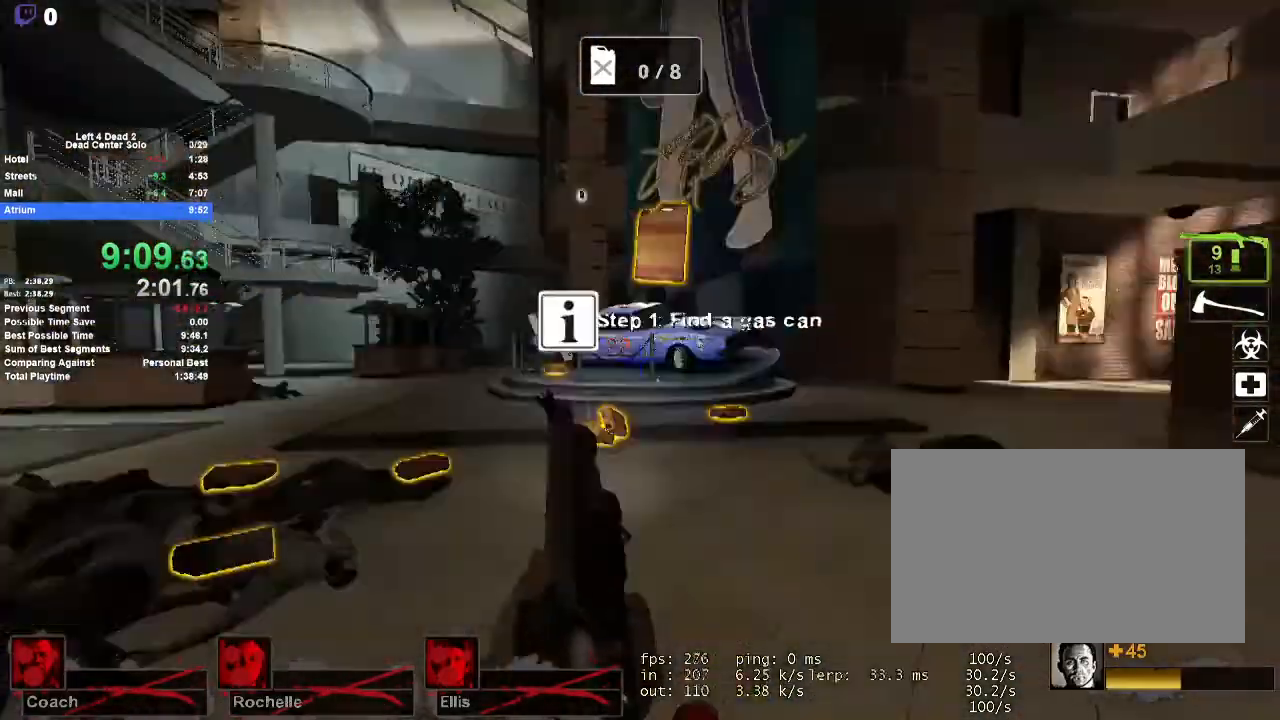
{"keys": ["w"], "mouse": [], "events": [[83, "w", "down"], [183, "a", "up"]]}
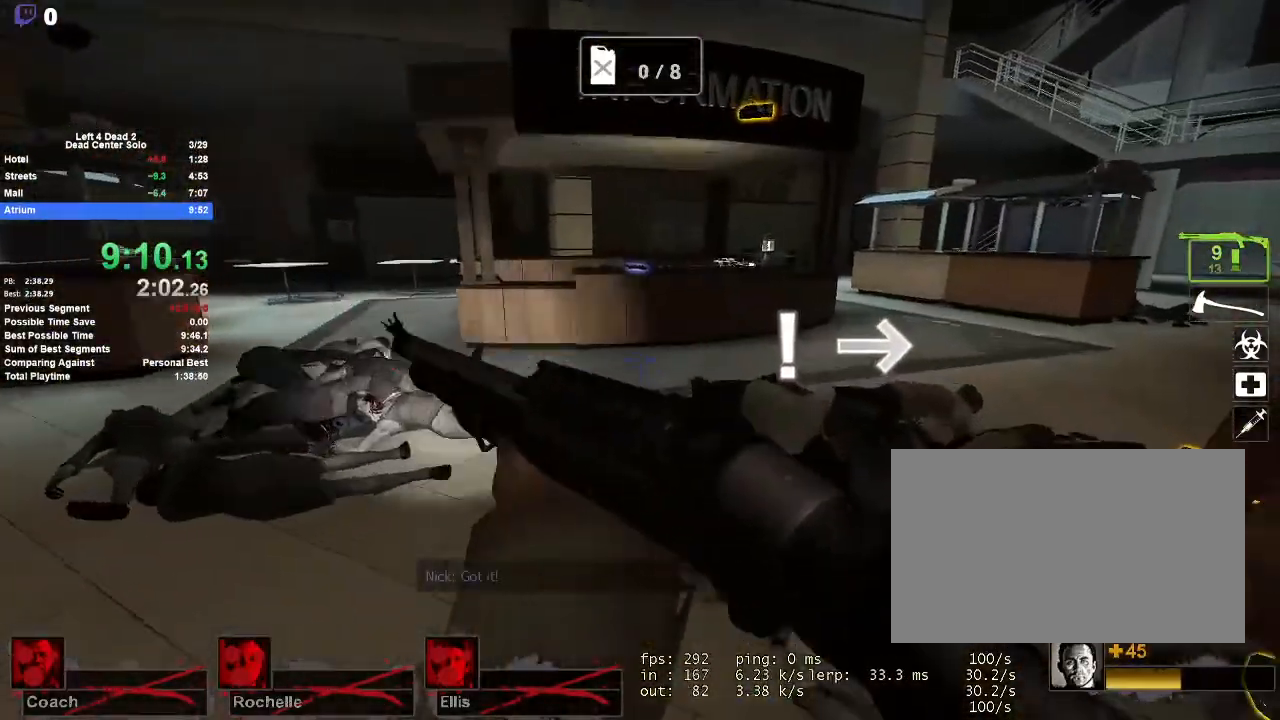
{"keys": [], "mouse": [], "events": [[50, "d", "down"], [433, "w", "up"], [467, "d", "up"]]}
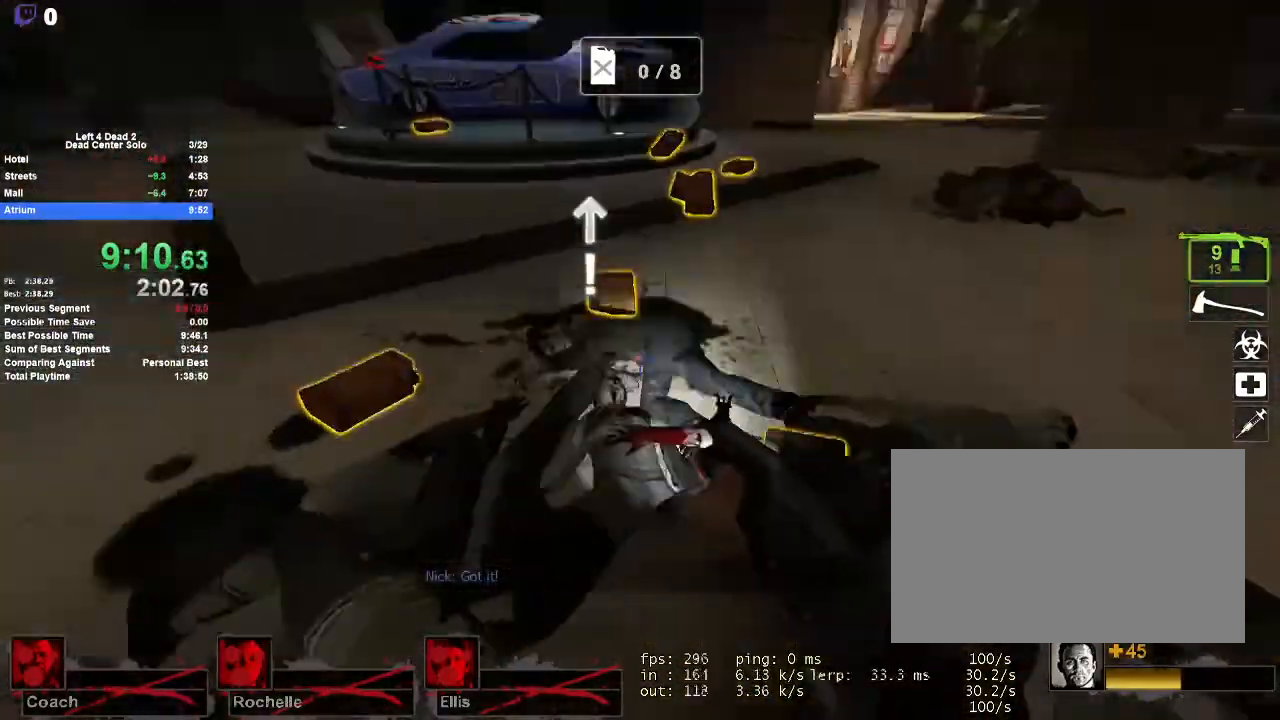
{"keys": ["e"], "mouse": [], "events": [[17, "e", "down"], [17, "w", "down"], [167, "e", "up"], [167, "mouse_left", "down"], [200, "w", "up"], [300, "mouse_left", "up"], [300, "s", "down"], [400, "s", "up"], [450, "e", "down"]]}
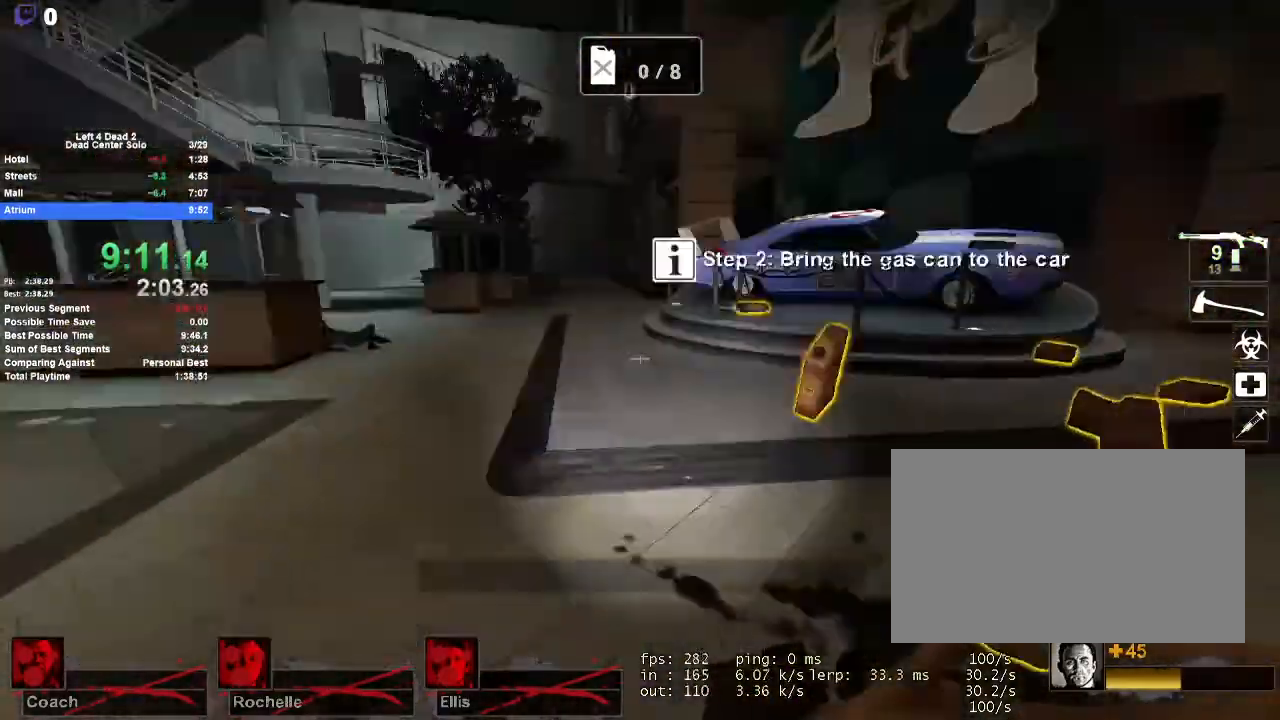
{"keys": ["s"], "mouse": ["left"], "events": [[33, "mouse_left", "down"], [33, "w", "down"], [83, "e", "up"], [133, "mouse_left", "up"], [217, "d", "down"], [317, "d", "up"], [417, "e", "down"], [417, "w", "up"], [467, "mouse_left", "down"], [500, "e", "up"], [500, "s", "down"]]}
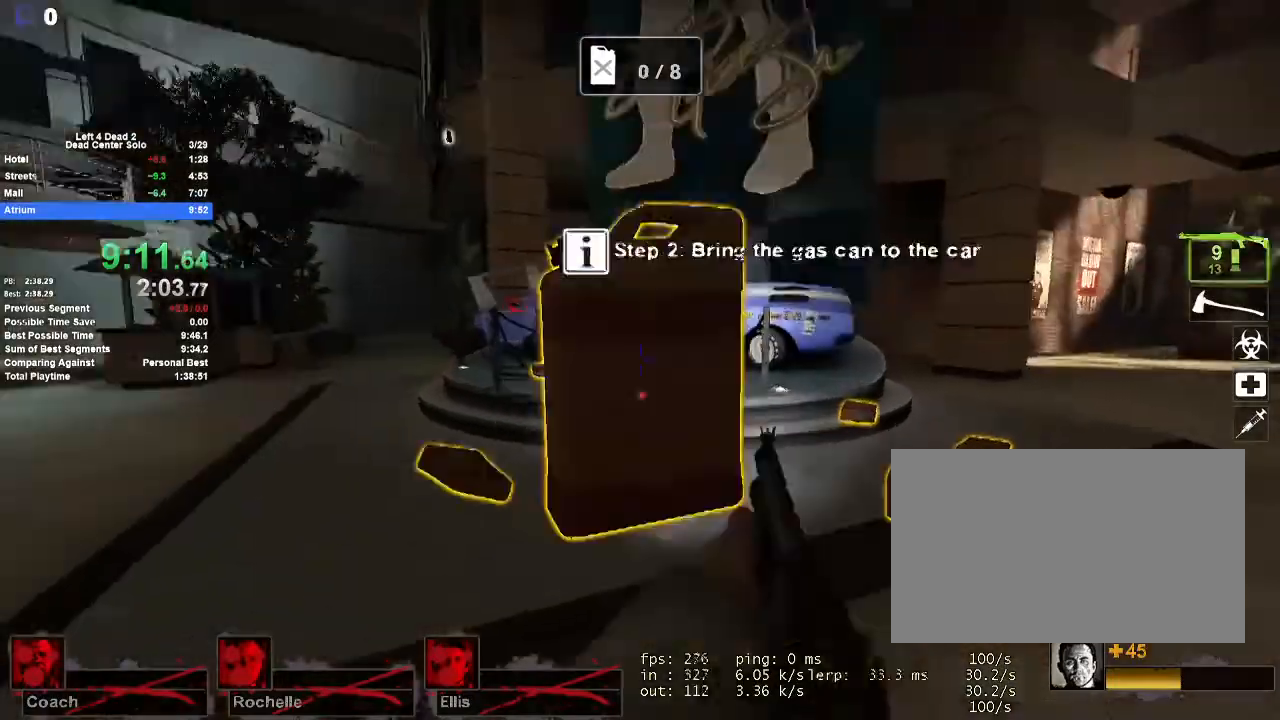
{"keys": ["w"], "mouse": [], "events": [[100, "mouse_left", "up"], [150, "d", "down"], [150, "s", "up"], [250, "w", "down"], [333, "d", "up"]]}
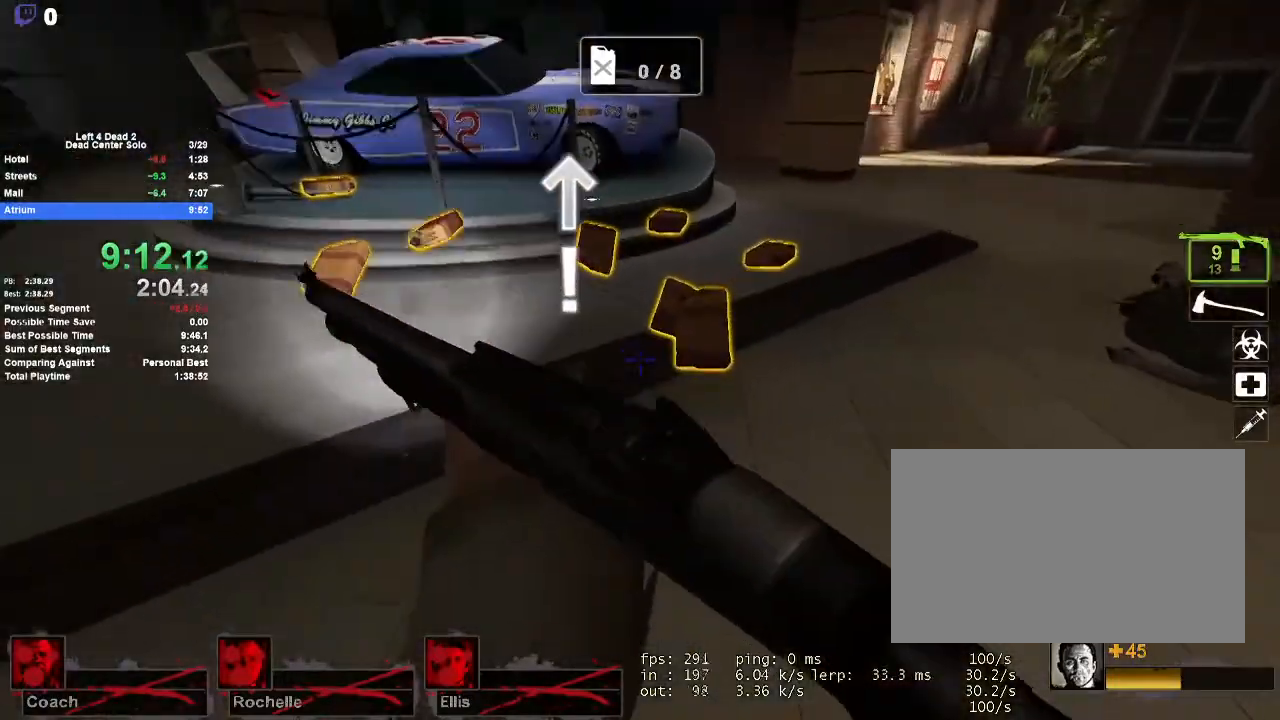
{"keys": ["w"], "mouse": [], "events": [[167, "e", "down"], [217, "w", "up"], [250, "e", "up"], [300, "s", "down"], [400, "d", "down"], [400, "s", "up"], [483, "d", "up"], [483, "w", "down"]]}
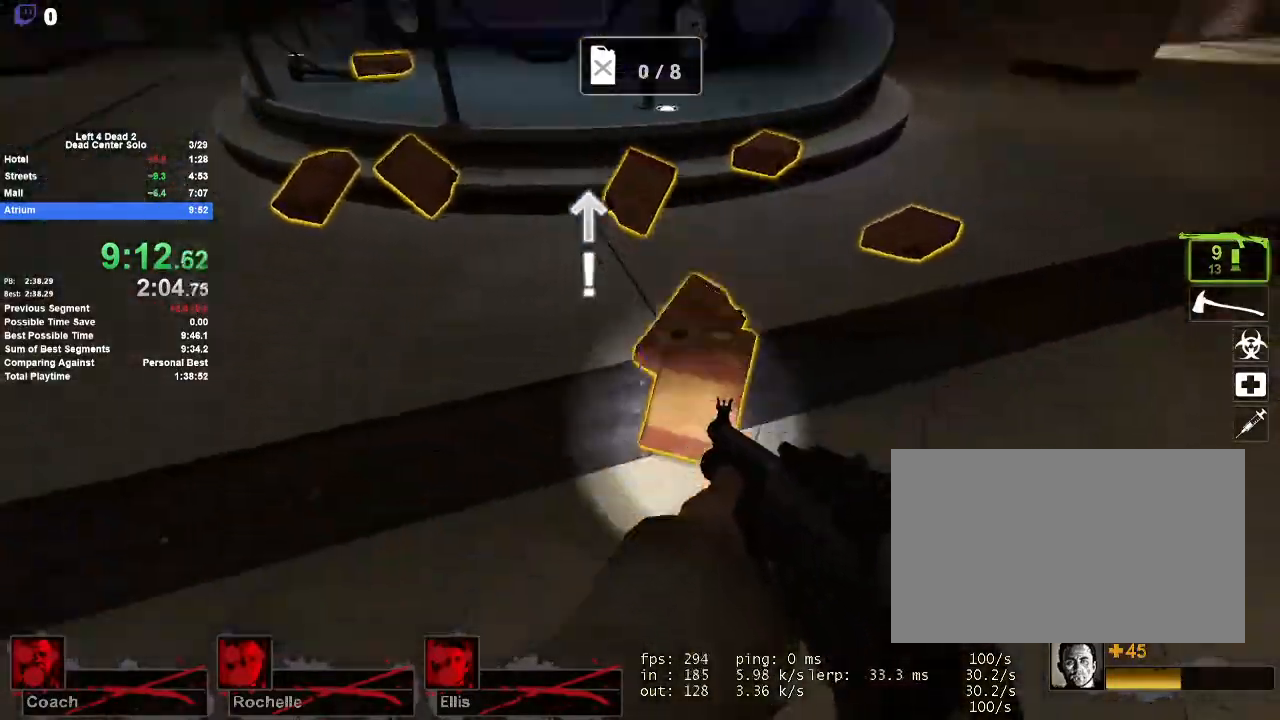
{"keys": ["e", "s"], "mouse": ["left"], "events": [[33, "e", "down"], [183, "e", "up"], [183, "mouse_left", "down"], [283, "d", "down"], [283, "mouse_left", "up"], [283, "w", "up"], [367, "d", "up"], [417, "e", "down"], [467, "mouse_left", "down"], [500, "s", "down"]]}
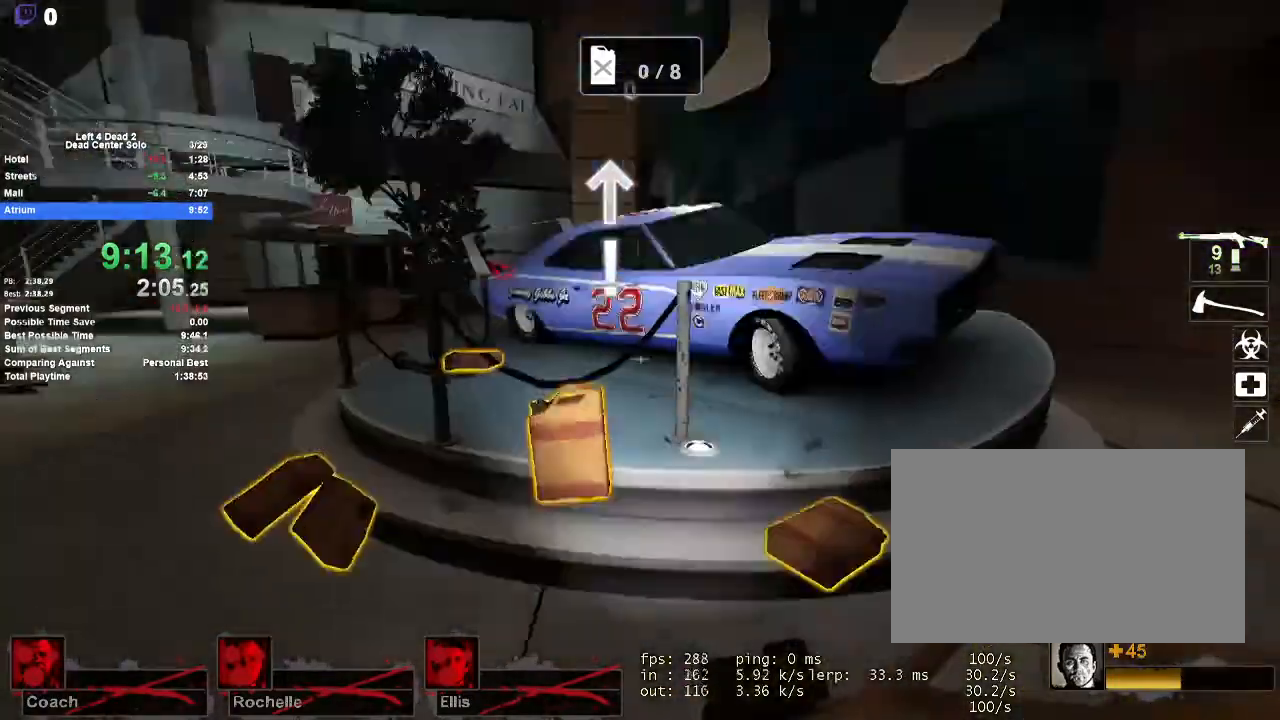
{"keys": ["a"], "mouse": ["left"], "events": [[50, "e", "up"], [50, "mouse_left", "up"], [150, "s", "up"], [200, "d", "down"], [283, "d", "up"], [283, "w", "down"], [333, "e", "down"], [383, "w", "up"], [433, "mouse_left", "down"], [483, "a", "down"], [483, "e", "up"]]}